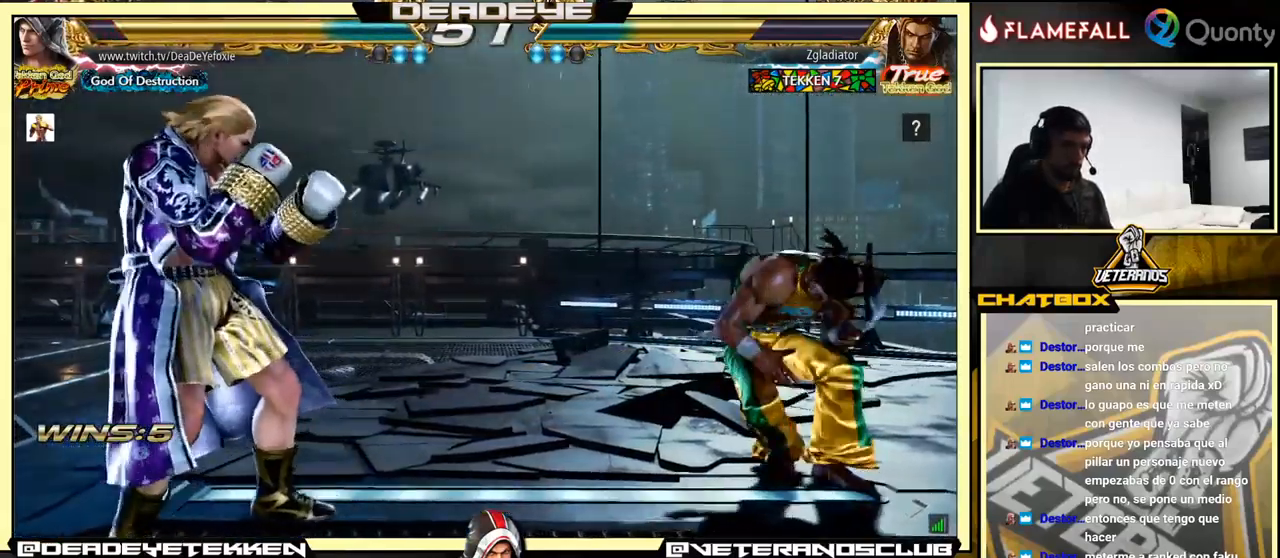
Gameplay with a controller (arcade stick); each line is a JSON object with the inputs held at the frame after it. "events" lists button and stick changes between this image and that frame as [ms after this image, input, new state], when the widget could be followed in between. Not read: L3 R3.
{"buttons": [], "left_stick": "right", "events": [[333, "left_stick", "right"], [400, "left_stick", "center"], [467, "left_stick", "right"]]}
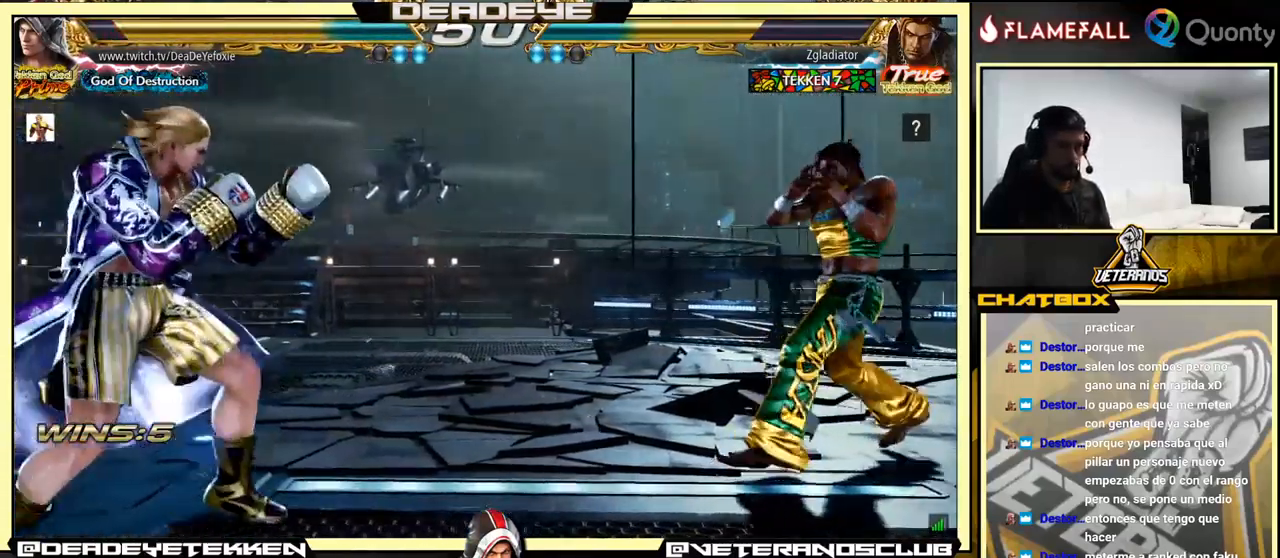
{"buttons": [], "left_stick": "left", "events": [[83, "left_stick", "left"]]}
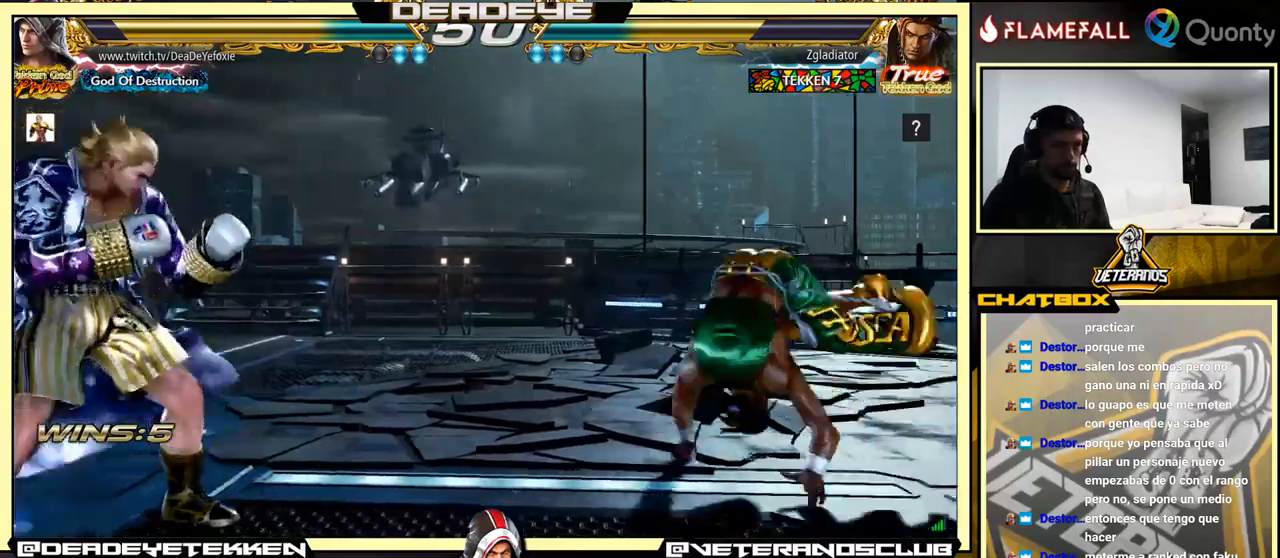
{"buttons": [], "left_stick": "left", "events": [[34, "left_stick", "center"], [84, "left_stick", "right"], [150, "left_stick", "center"], [267, "CROSS", "down"], [267, "left_stick", "right"], [350, "SQUARE", "down"], [350, "left_stick", "center"], [367, "CROSS", "up"], [417, "CROSS", "down"], [417, "SQUARE", "up"], [434, "CROSS", "up"], [484, "left_stick", "left"]]}
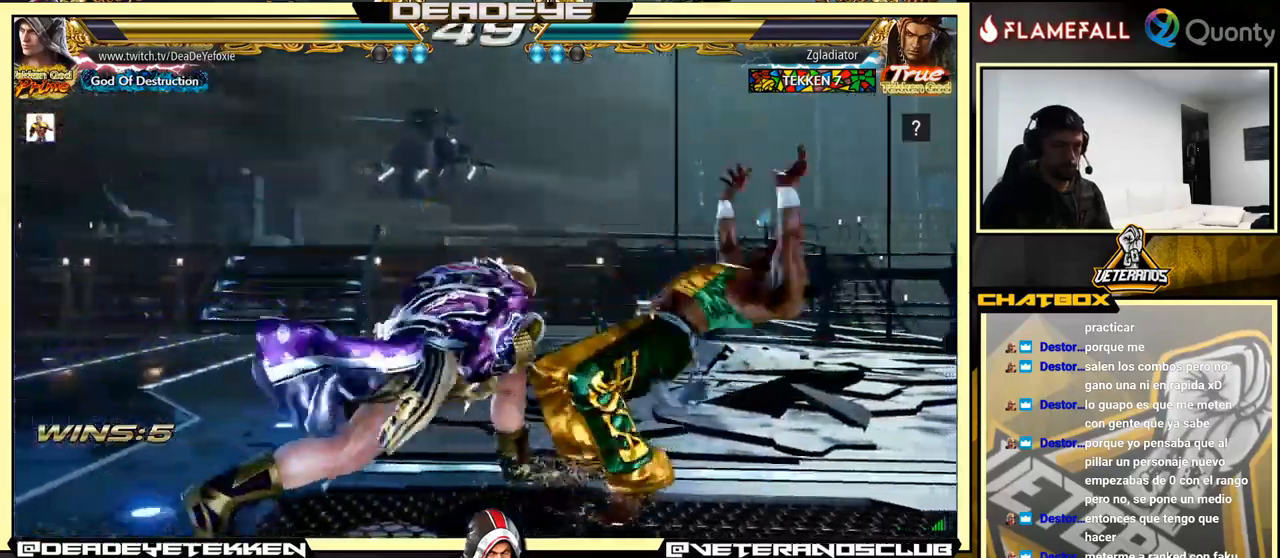
{"buttons": [], "left_stick": "center", "events": [[217, "left_stick", "center"]]}
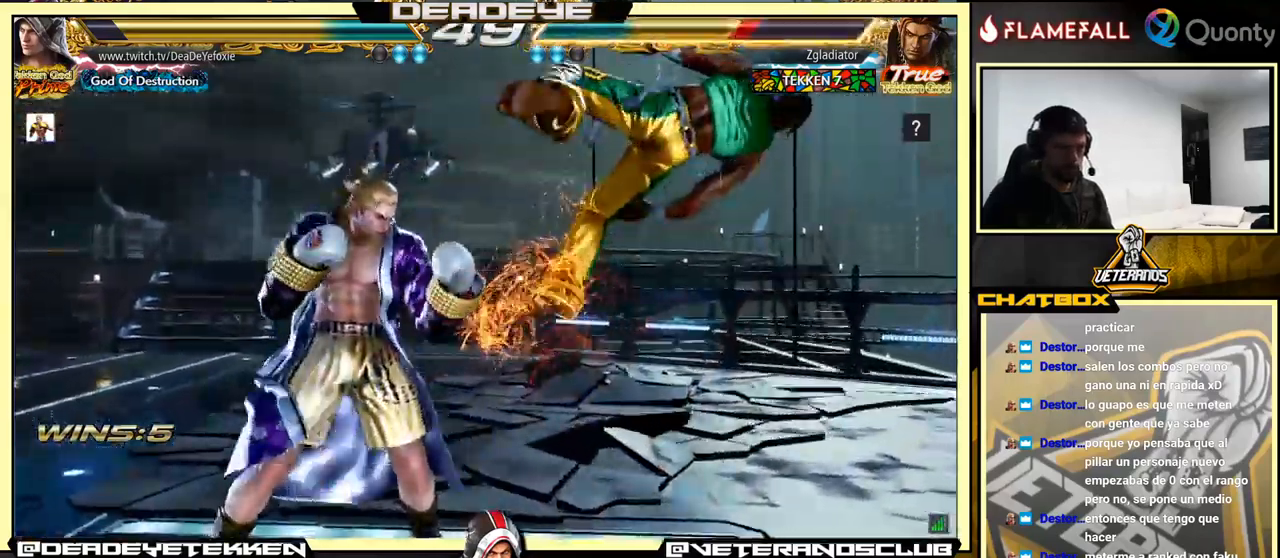
{"buttons": ["SQUARE"], "left_stick": "left", "events": [[67, "left_stick", "down-right"], [134, "SQUARE", "down"], [184, "SQUARE", "up"], [234, "TRIANGLE", "down"], [284, "TRIANGLE", "up"], [284, "left_stick", "center"], [317, "SQUARE", "down"], [350, "left_stick", "left"], [384, "SQUARE", "up"], [500, "SQUARE", "down"]]}
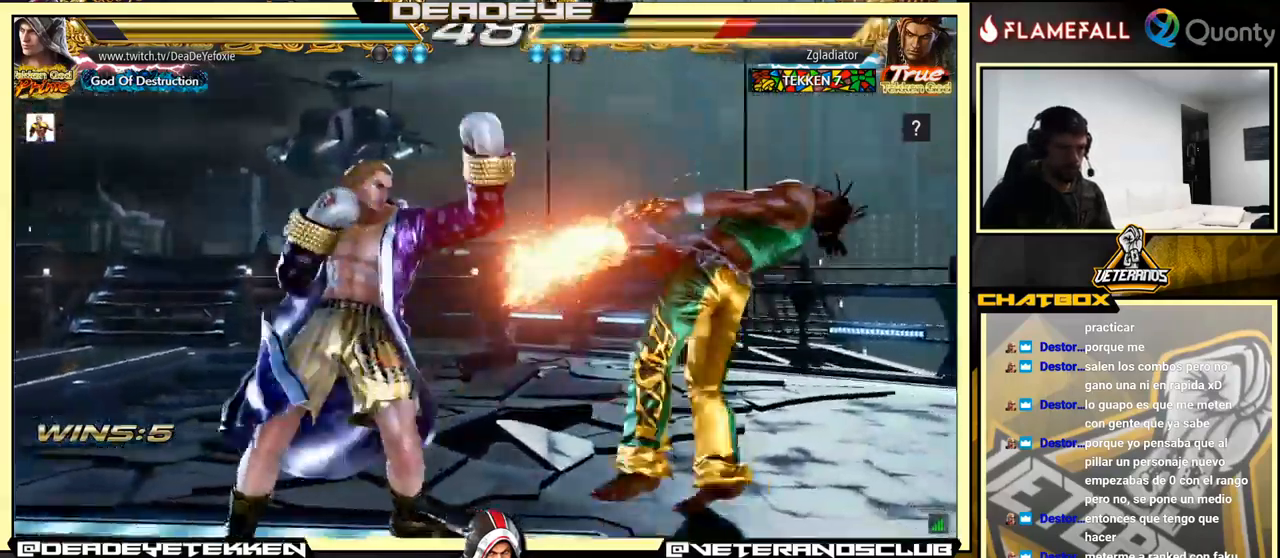
{"buttons": [], "left_stick": "right", "events": [[50, "SQUARE", "up"], [134, "SQUARE", "down"], [434, "SQUARE", "up"], [484, "left_stick", "right"]]}
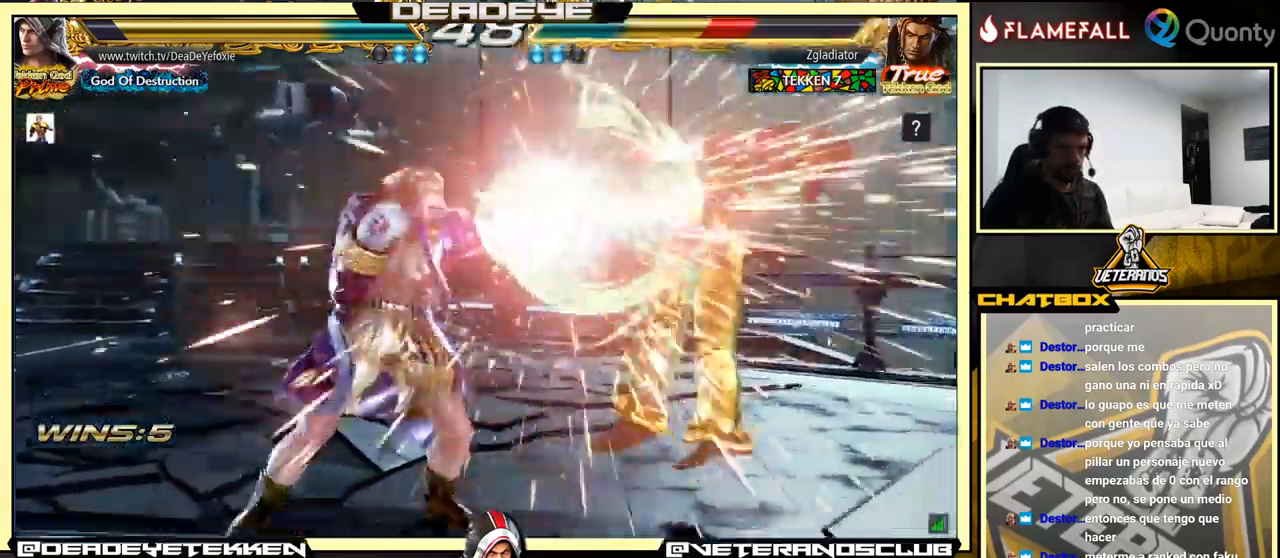
{"buttons": ["CROSS"], "left_stick": "right", "events": [[17, "CROSS", "down"], [84, "TRIANGLE", "down"], [234, "TRIANGLE", "up"]]}
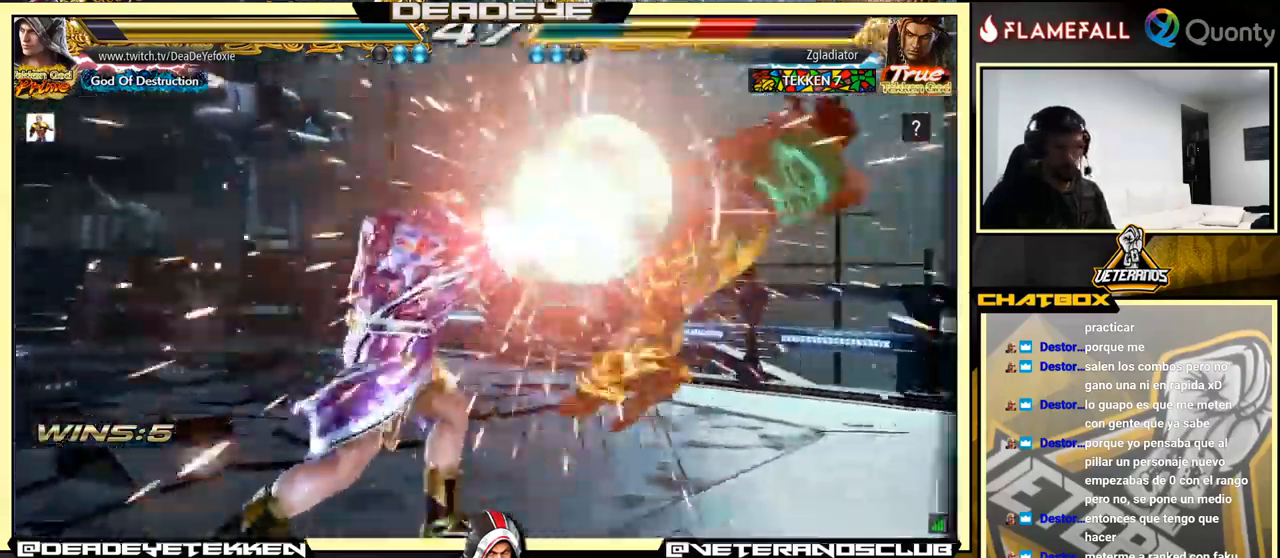
{"buttons": ["CROSS", "SQUARE"], "left_stick": "right", "events": [[500, "SQUARE", "down"]]}
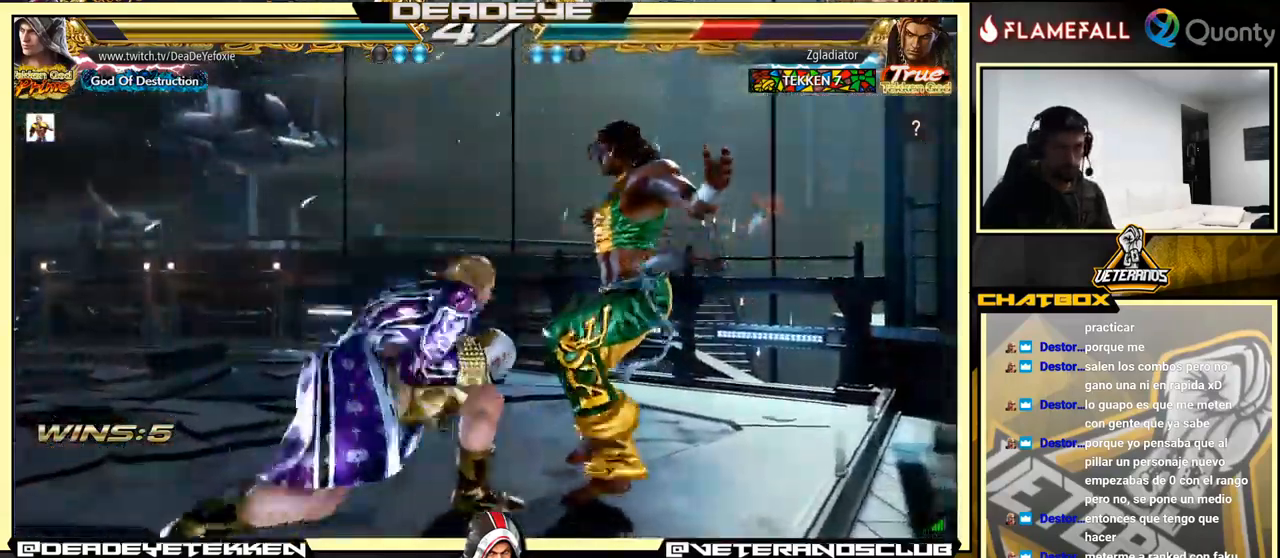
{"buttons": [], "left_stick": "center", "events": [[184, "CROSS", "up"], [184, "SQUARE", "up"], [217, "left_stick", "center"]]}
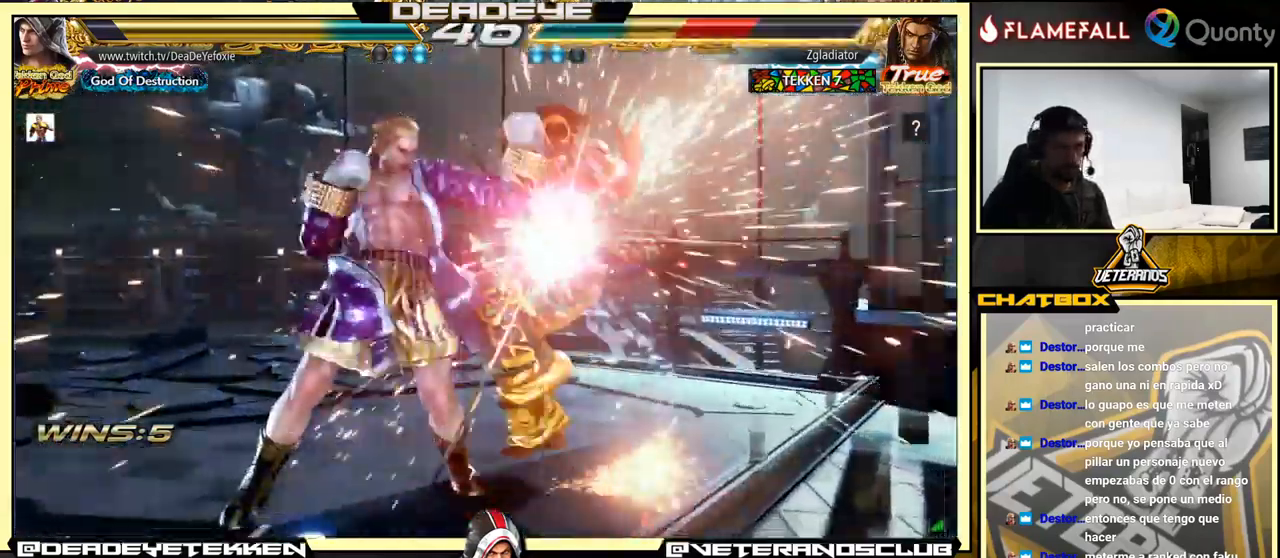
{"buttons": [], "left_stick": "left", "events": [[34, "left_stick", "down-right"], [50, "R1", "down"], [100, "R1", "up"], [150, "R1", "down"], [200, "R1", "up"], [217, "R1", "down"], [300, "R1", "up"], [384, "left_stick", "left"]]}
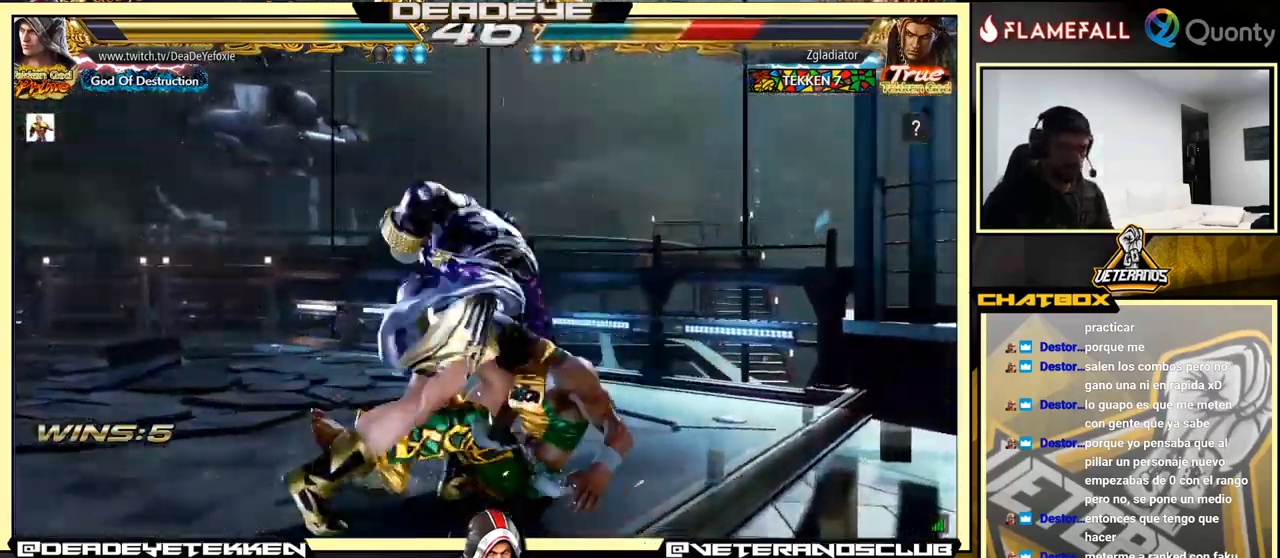
{"buttons": [], "left_stick": "left", "events": [[117, "left_stick", "center"], [484, "left_stick", "left"]]}
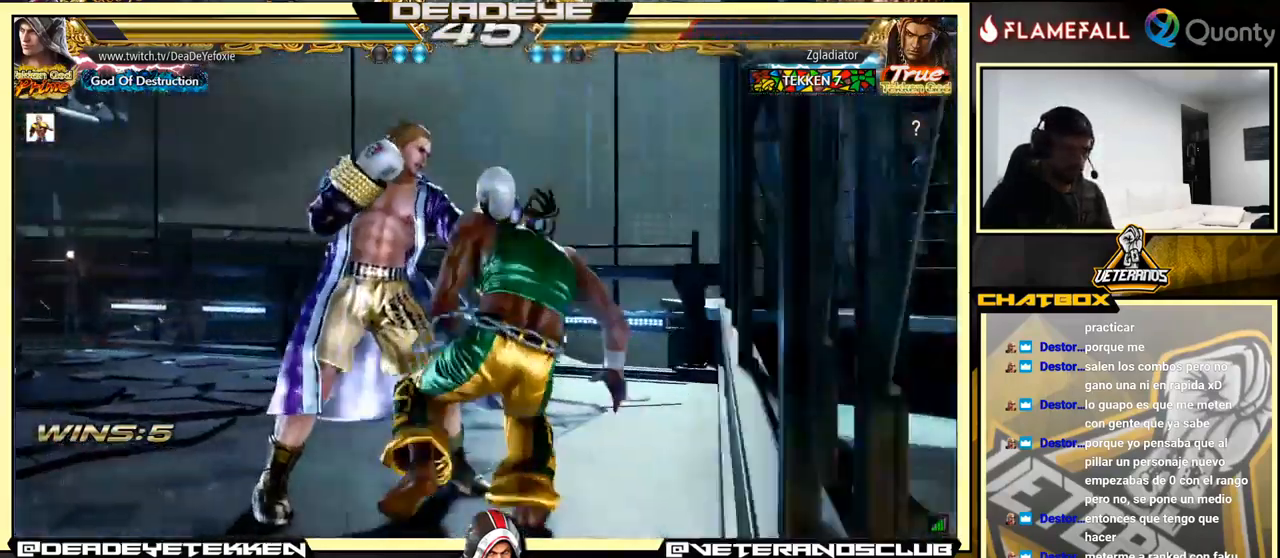
{"buttons": [], "left_stick": "left", "events": [[134, "left_stick", "center"], [184, "left_stick", "left"], [350, "left_stick", "down-right"], [484, "left_stick", "left"]]}
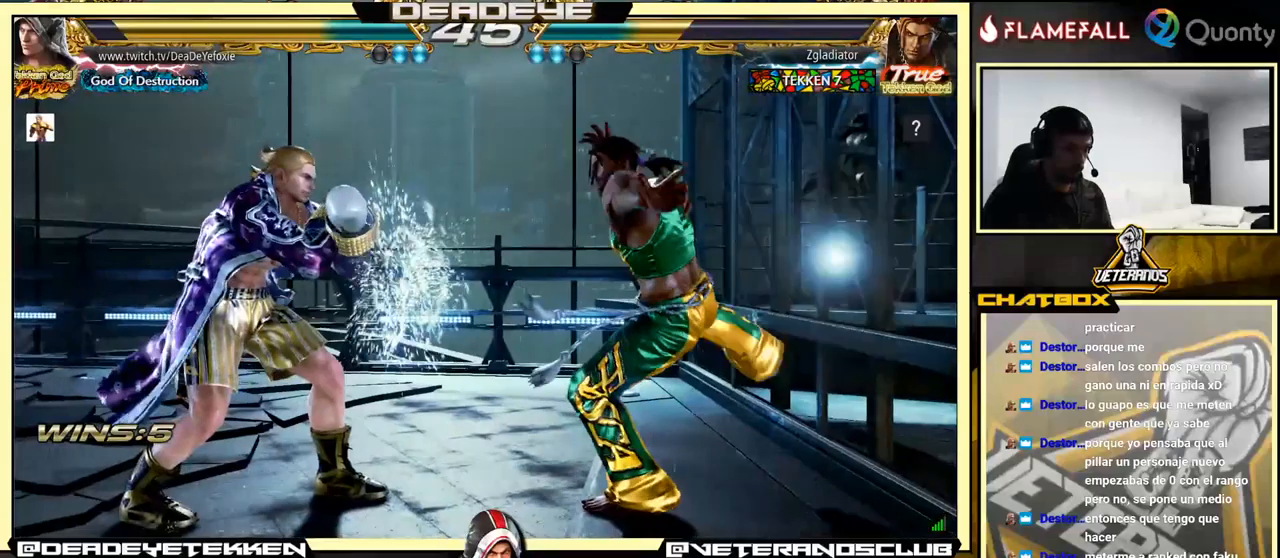
{"buttons": [], "left_stick": "left", "events": [[66, "left_stick", "center"], [133, "left_stick", "left"], [266, "left_stick", "down"], [350, "left_stick", "center"], [400, "left_stick", "left"]]}
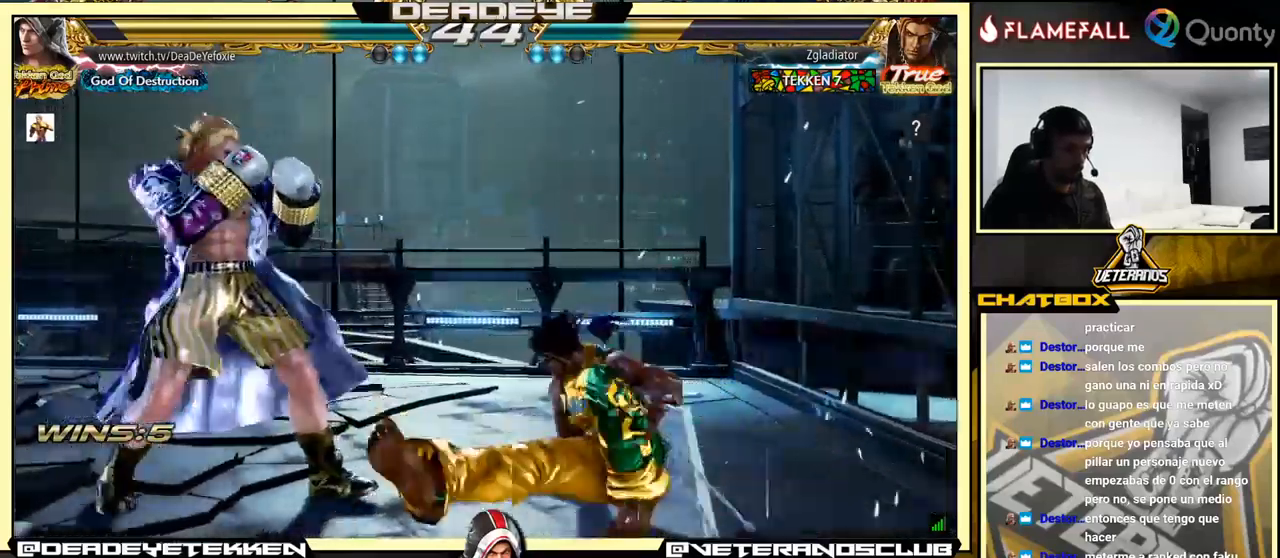
{"buttons": [], "left_stick": "center", "events": [[133, "left_stick", "center"], [350, "TRIANGLE", "down"], [433, "TRIANGLE", "up"]]}
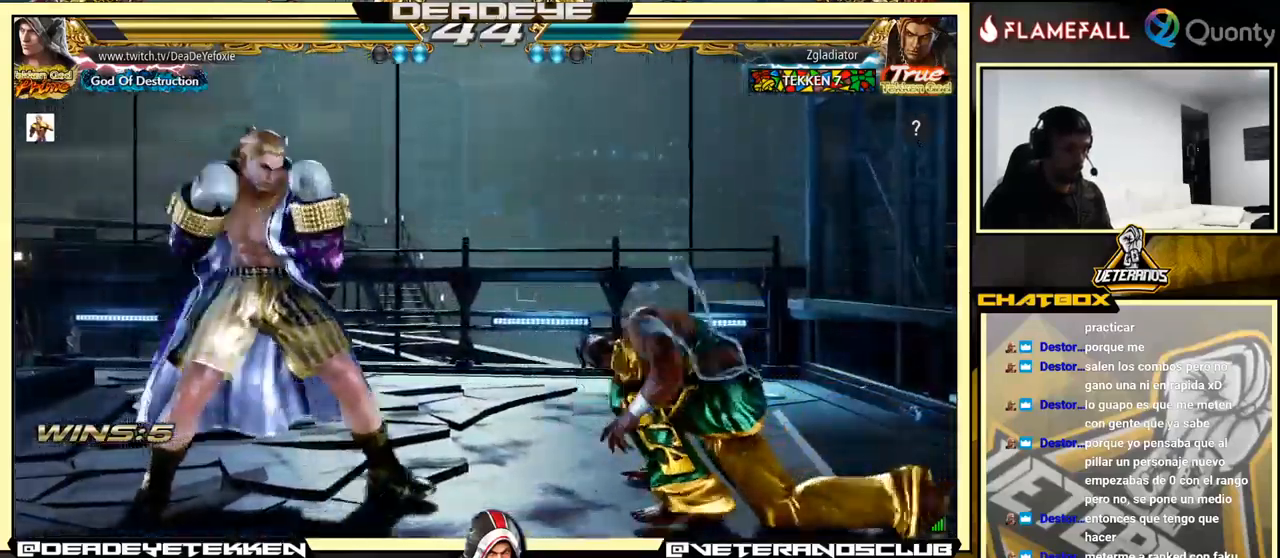
{"buttons": [], "left_stick": "left", "events": [[233, "left_stick", "left"], [383, "left_stick", "center"], [450, "left_stick", "left"]]}
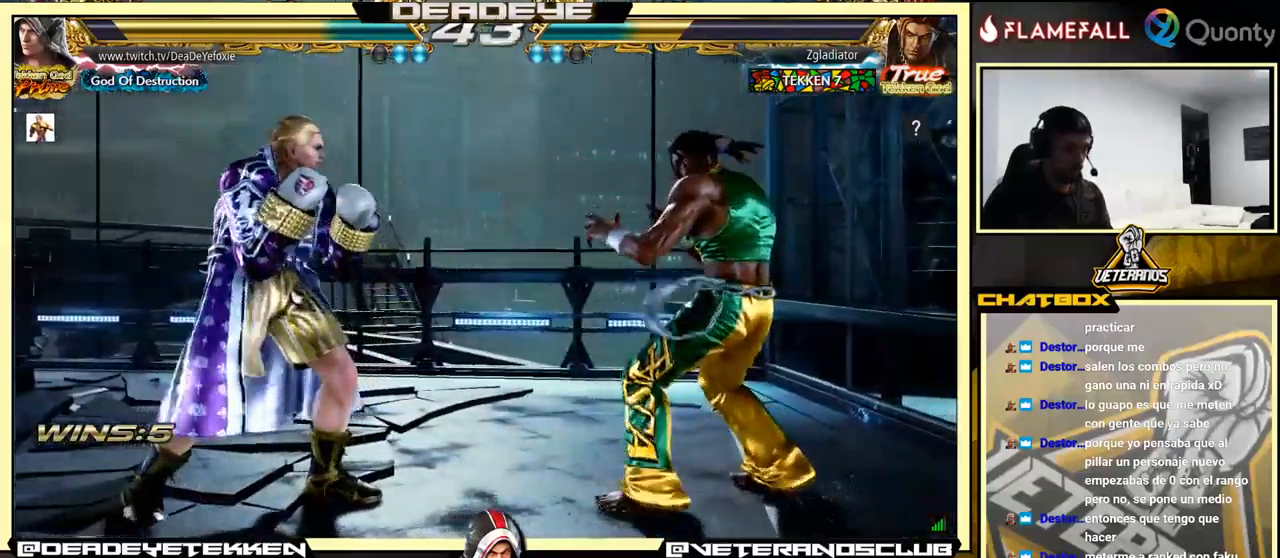
{"buttons": [], "left_stick": "center", "events": [[366, "left_stick", "center"], [400, "R2", "down"], [500, "R2", "up"]]}
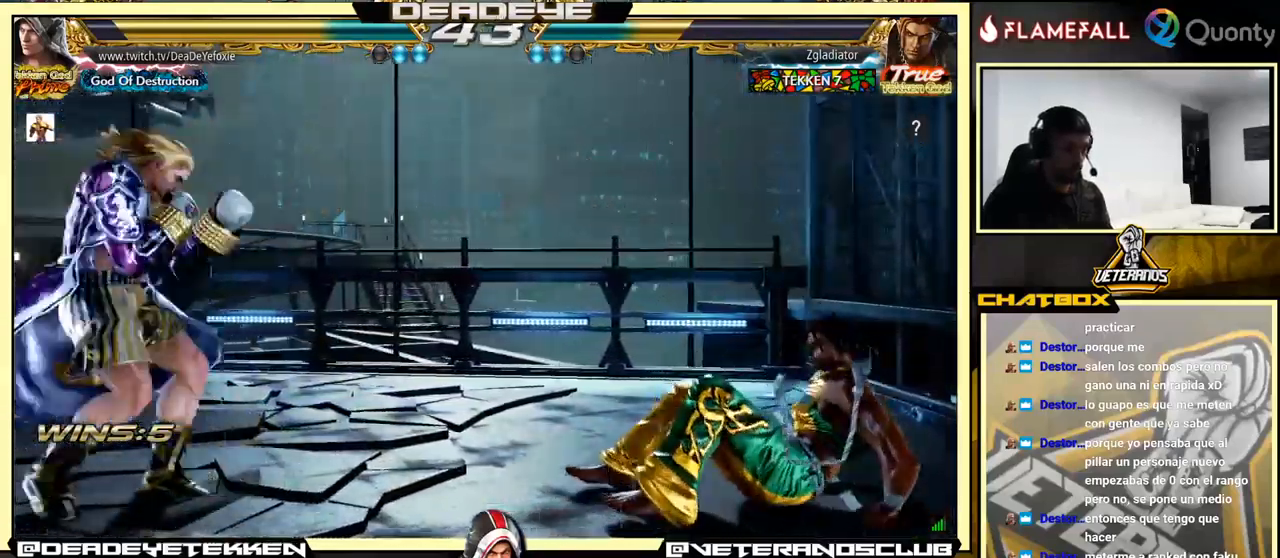
{"buttons": [], "left_stick": "left", "events": [[16, "TRIANGLE", "down"], [83, "TRIANGLE", "up"], [150, "left_stick", "left"]]}
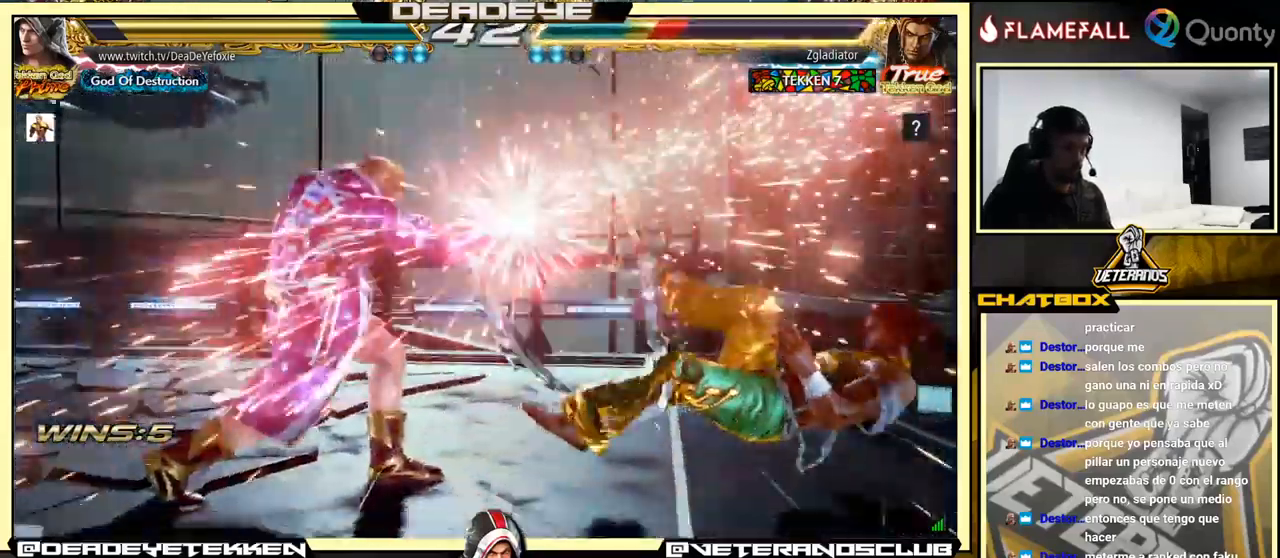
{"buttons": [], "left_stick": "center", "events": [[16, "left_stick", "center"], [166, "left_stick", "right"], [416, "left_stick", "left"], [483, "left_stick", "center"]]}
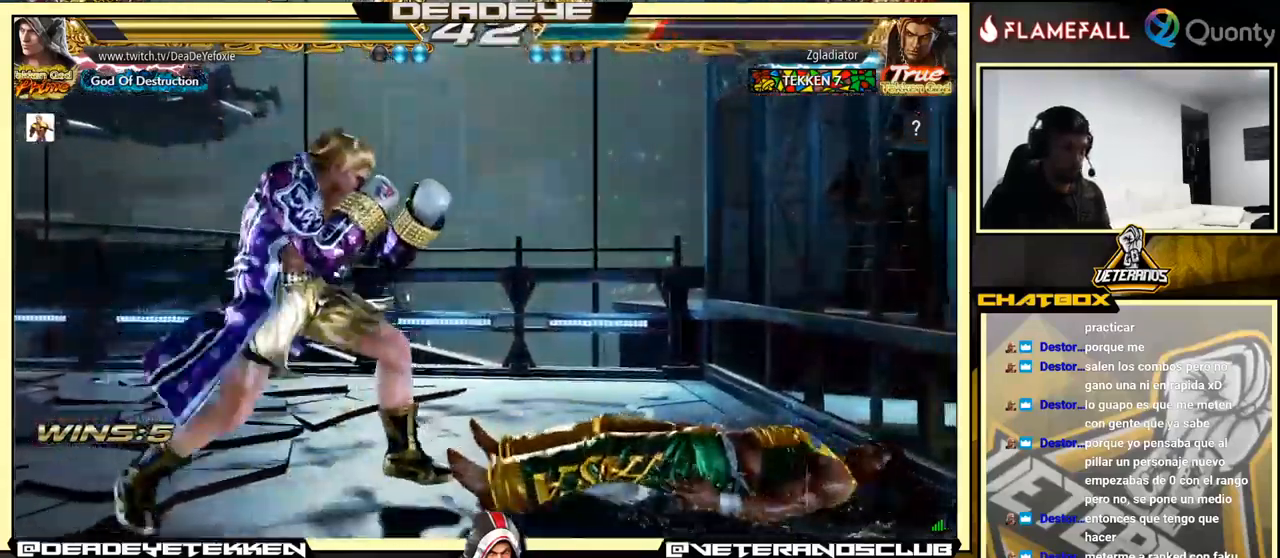
{"buttons": [], "left_stick": "left", "events": [[33, "left_stick", "left"], [266, "left_stick", "center"], [316, "R2", "down"], [383, "R2", "up"], [383, "TRIANGLE", "down"], [450, "TRIANGLE", "up"], [483, "left_stick", "left"]]}
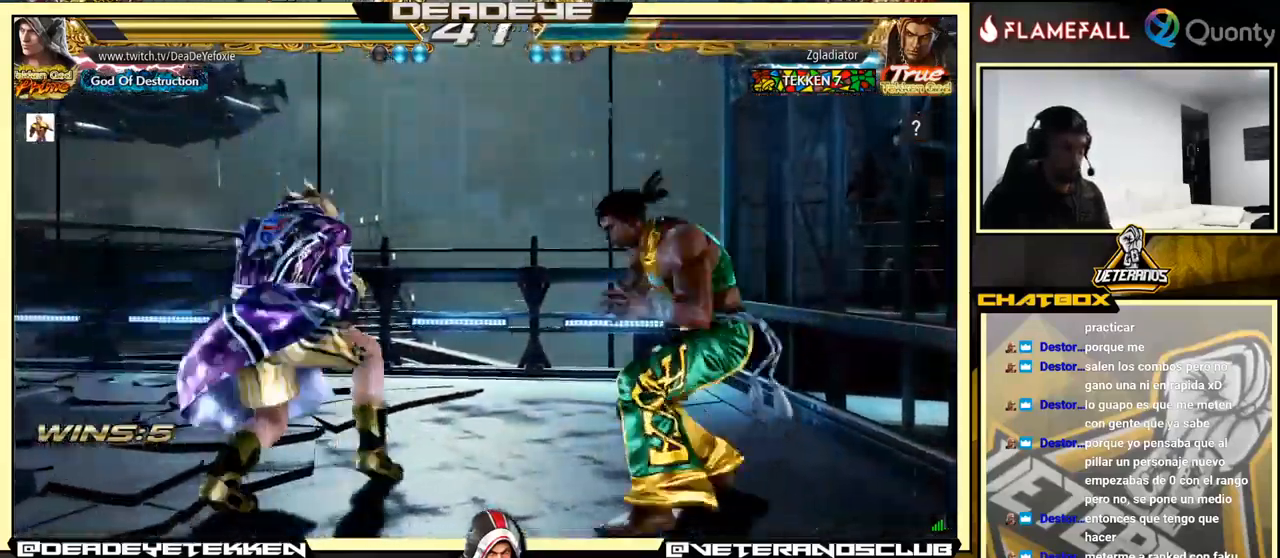
{"buttons": [], "left_stick": "left", "events": []}
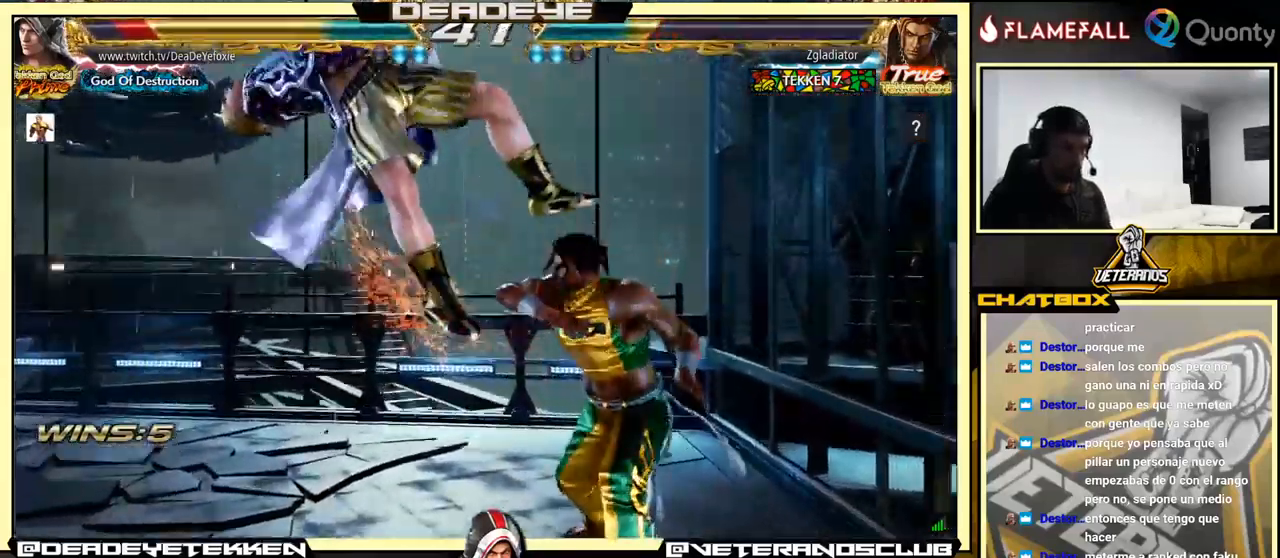
{"buttons": [], "left_stick": "center", "events": [[16, "left_stick", "center"]]}
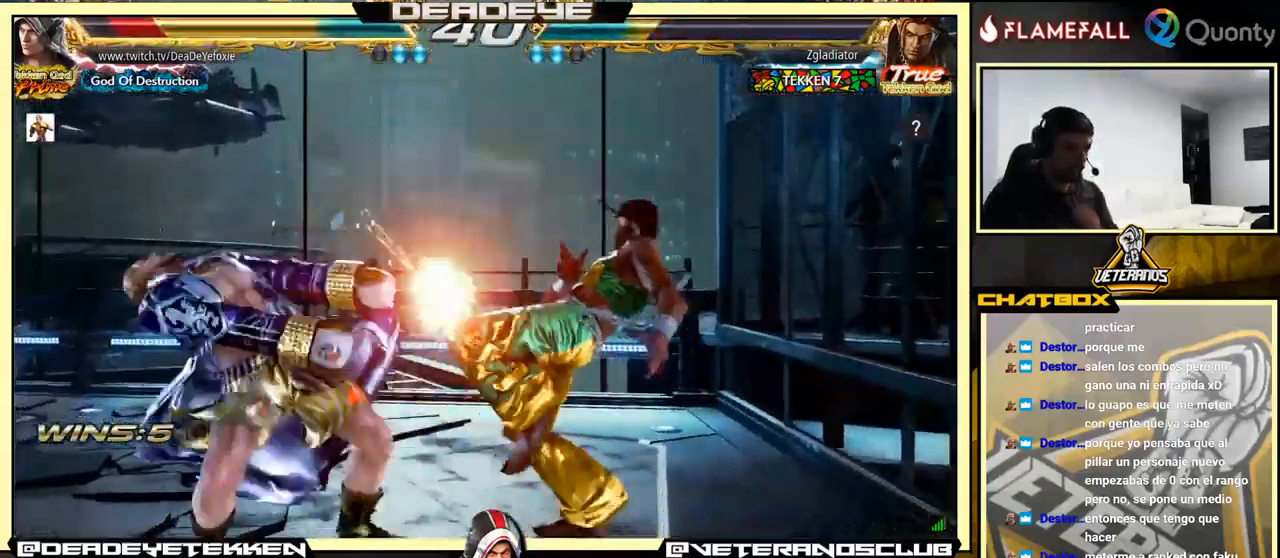
{"buttons": [], "left_stick": "center", "events": [[183, "SQUARE", "down"], [300, "SQUARE", "up"], [416, "SQUARE", "down"], [500, "SQUARE", "up"]]}
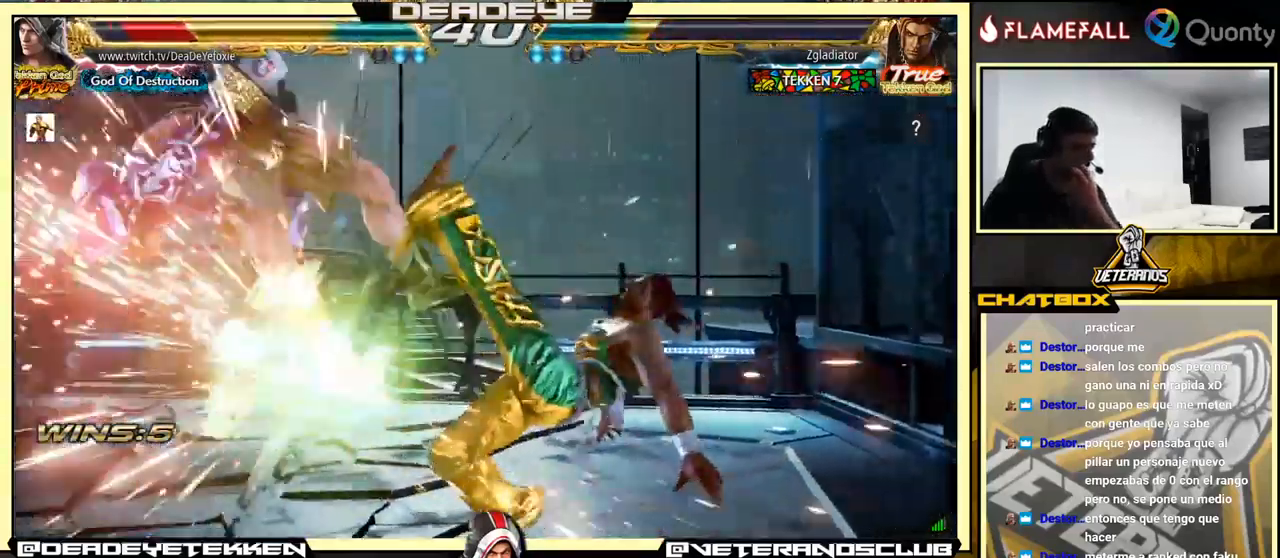
{"buttons": [], "left_stick": "center", "events": [[117, "SQUARE", "down"], [217, "SQUARE", "up"], [283, "SQUARE", "down"], [450, "SQUARE", "up"]]}
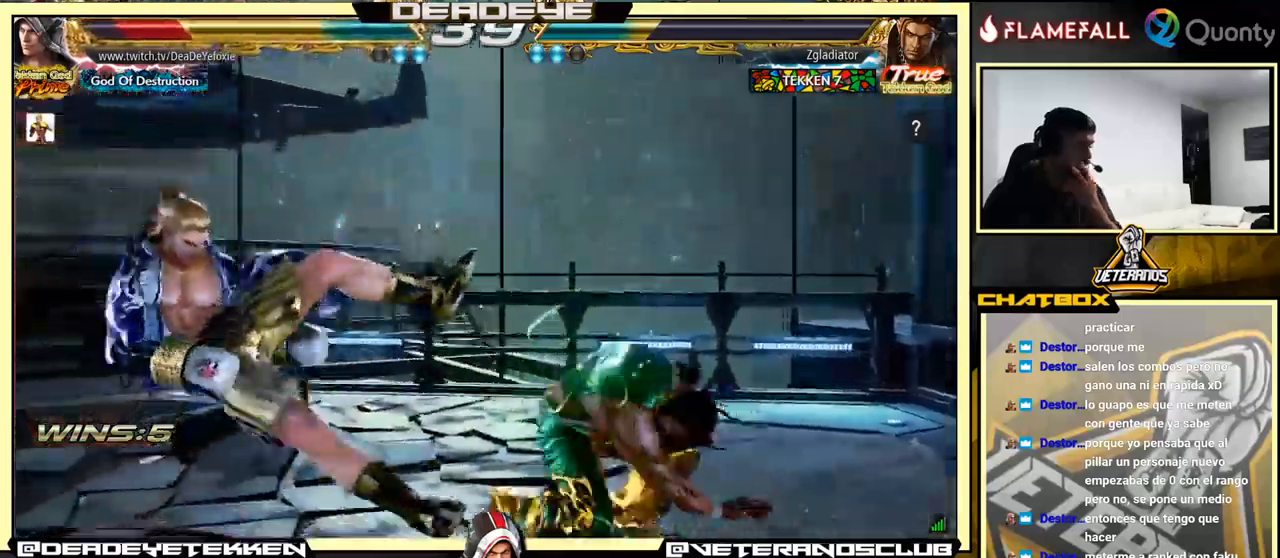
{"buttons": [], "left_stick": "center", "events": [[33, "SQUARE", "down"], [283, "SQUARE", "up"], [350, "SQUARE", "down"], [433, "SQUARE", "up"]]}
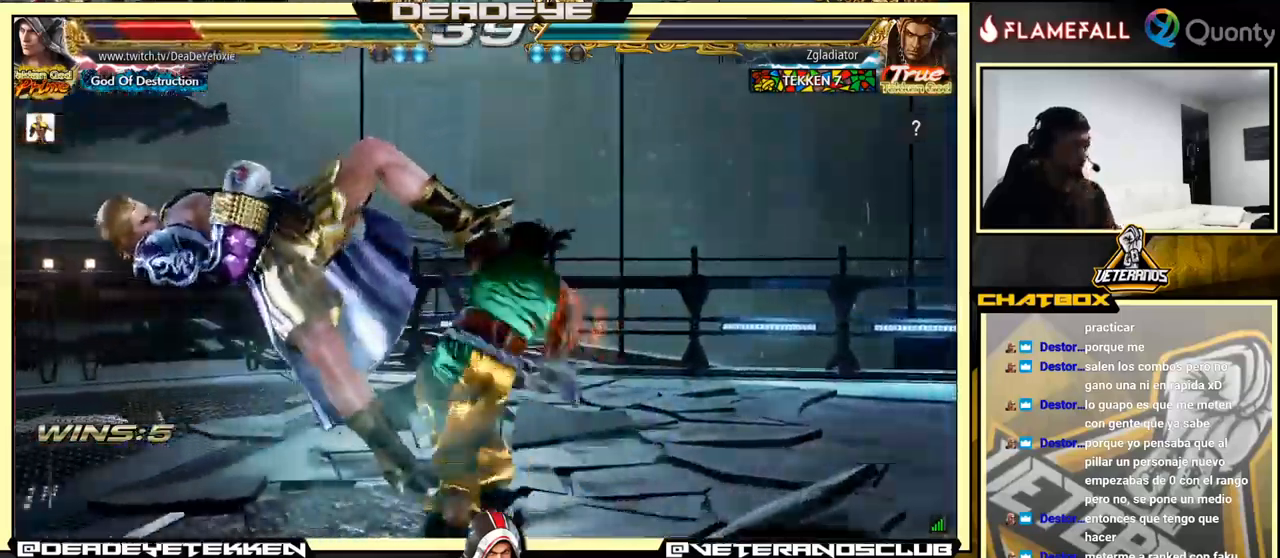
{"buttons": ["SQUARE"], "left_stick": "center", "events": [[17, "SQUARE", "down"], [133, "SQUARE", "up"], [250, "SQUARE", "down"], [400, "SQUARE", "up"], [500, "SQUARE", "down"]]}
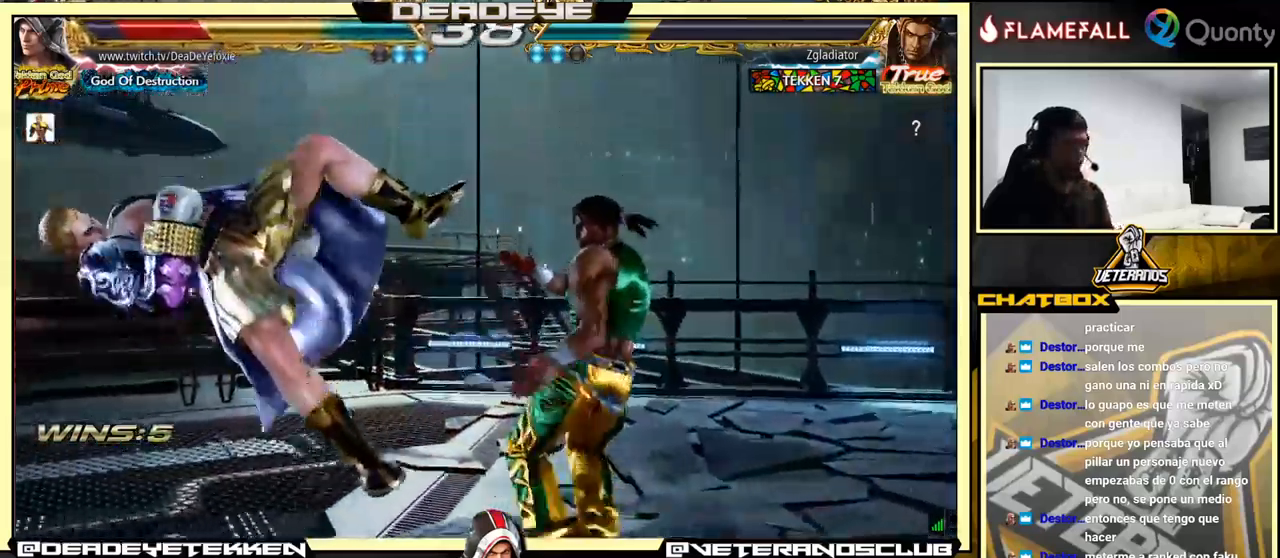
{"buttons": [], "left_stick": "center", "events": [[83, "SQUARE", "up"], [183, "SQUARE", "down"], [250, "SQUARE", "up"], [333, "SQUARE", "down"], [383, "SQUARE", "up"]]}
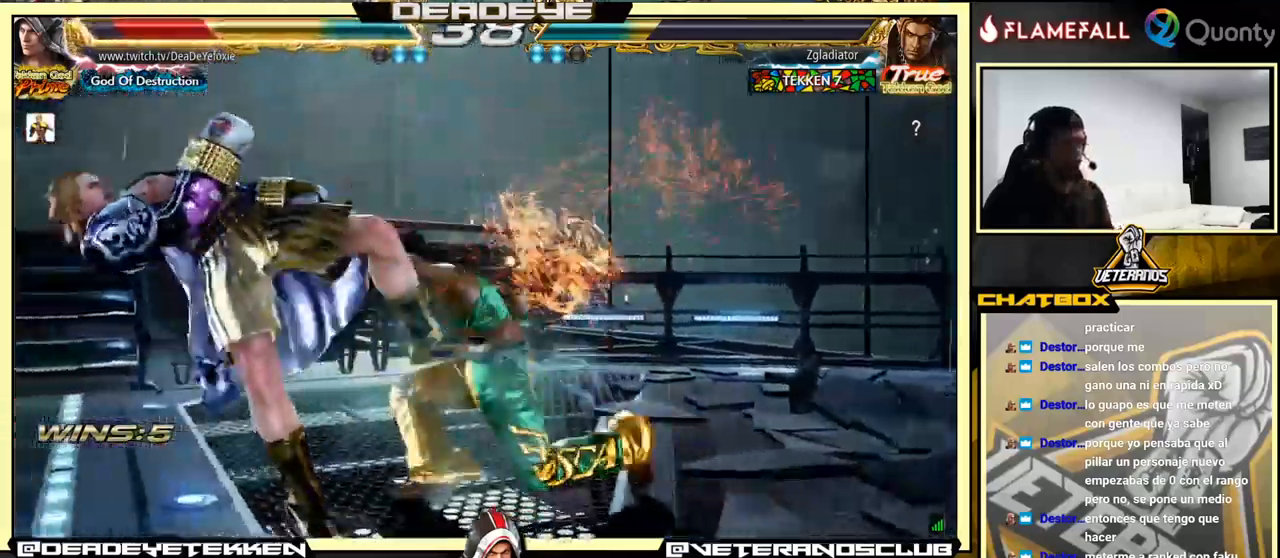
{"buttons": [], "left_stick": "center", "events": [[217, "SQUARE", "down"], [283, "SQUARE", "up"], [383, "SQUARE", "down"], [450, "SQUARE", "up"]]}
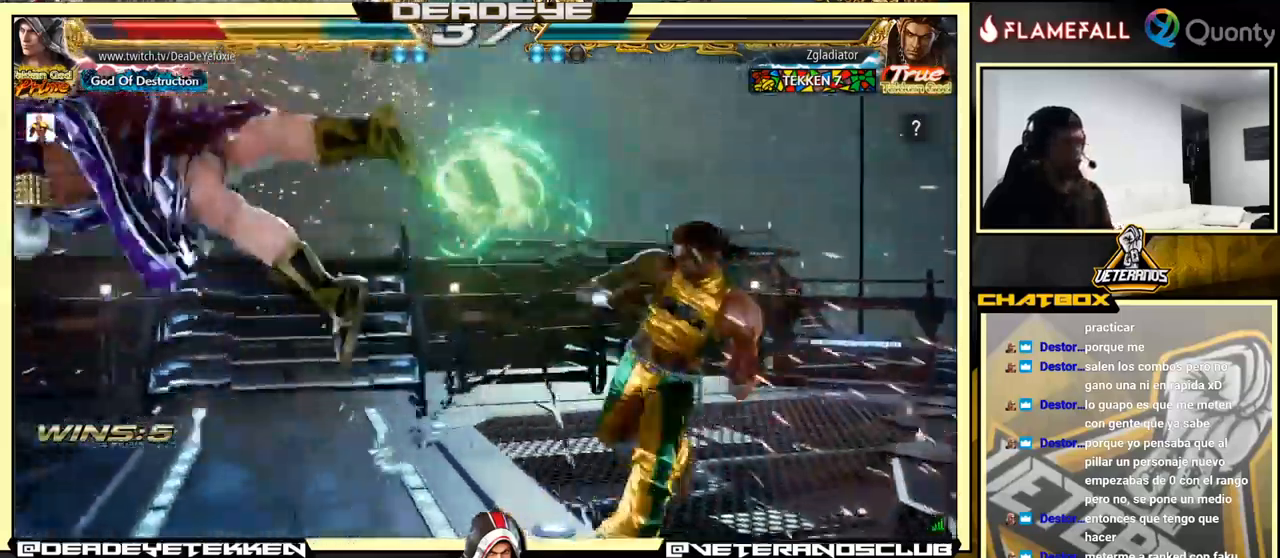
{"buttons": ["SQUARE"], "left_stick": "center", "events": [[467, "SQUARE", "down"]]}
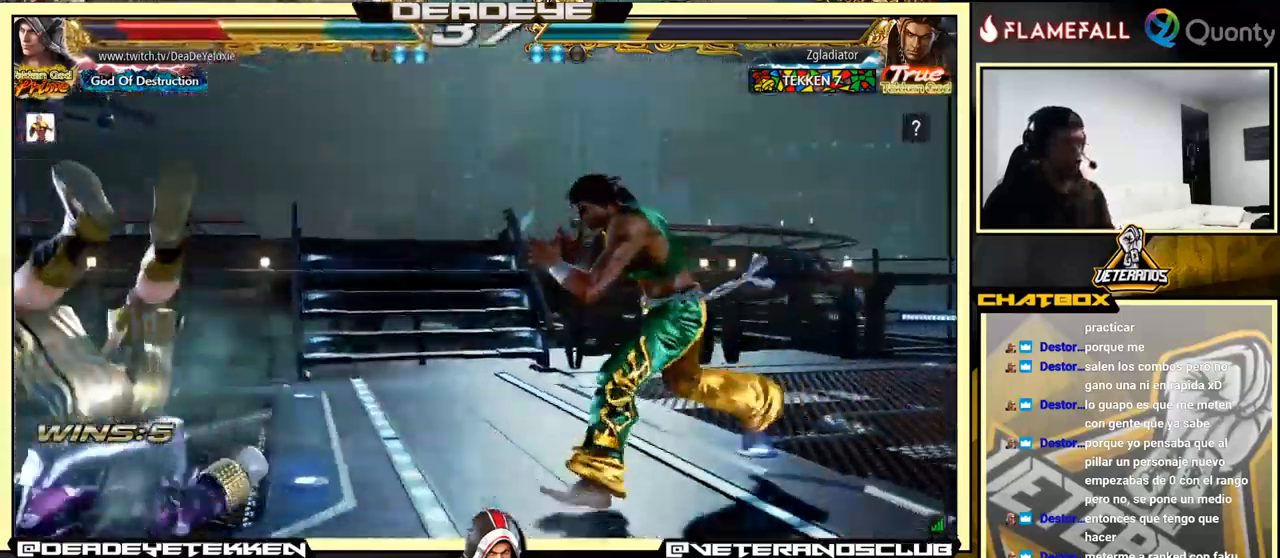
{"buttons": [], "left_stick": "center", "events": [[33, "SQUARE", "up"], [117, "SQUARE", "down"], [200, "SQUARE", "up"]]}
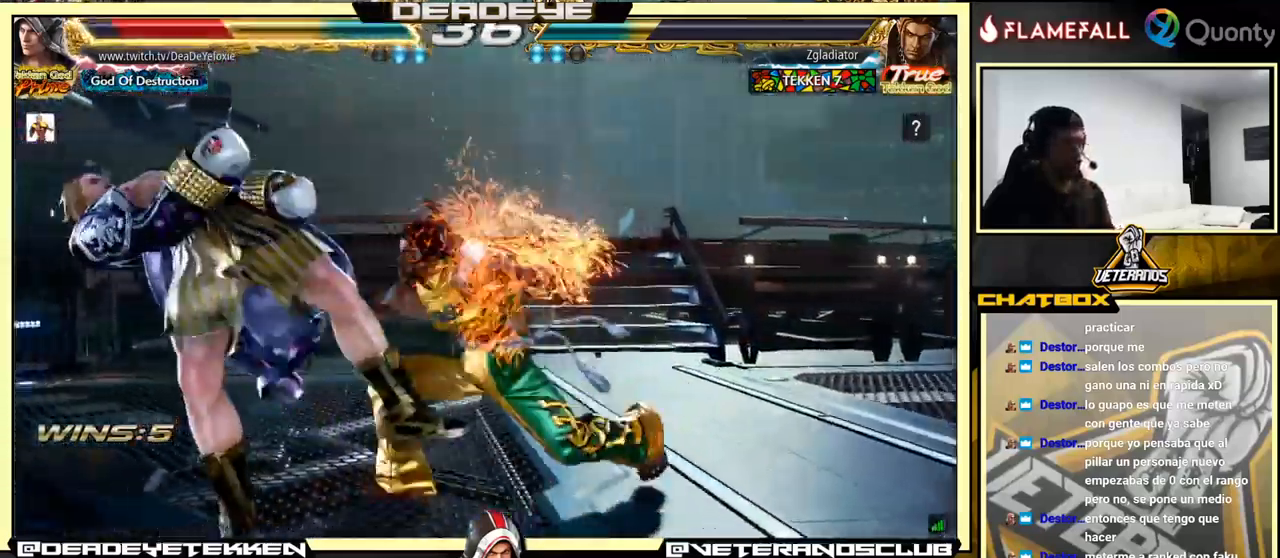
{"buttons": [], "left_stick": "center", "events": []}